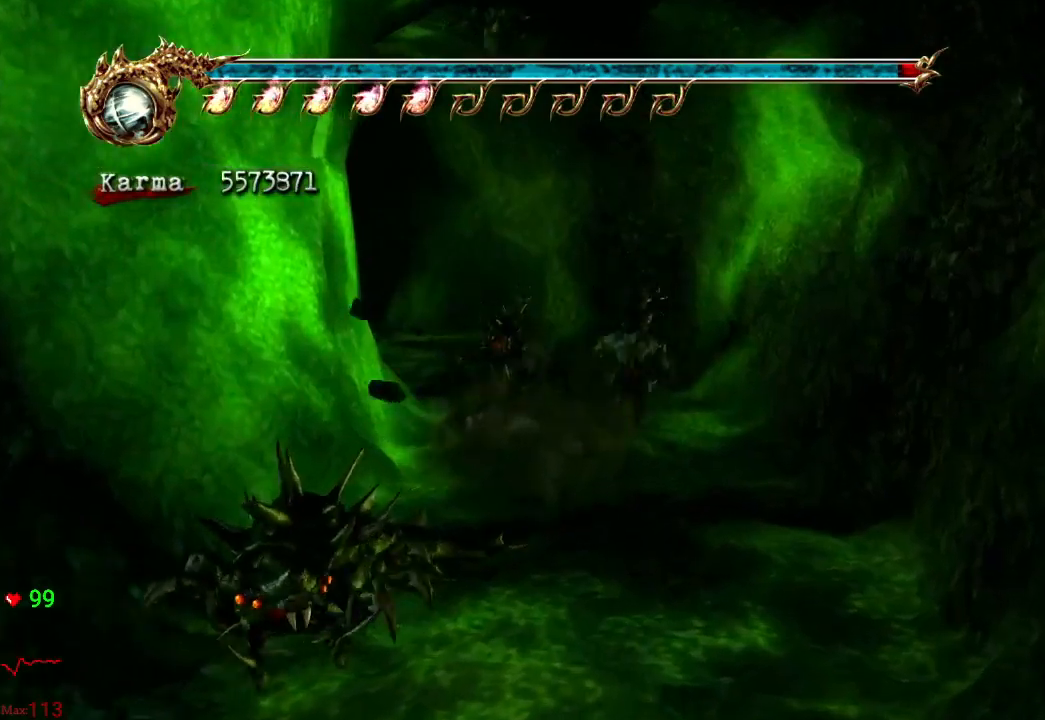
Gameplay with a controller (Xbox layout); each line is a JSON object with the inputs held at the frame after it (dt_ms = milliseconds from this image to that frame). "events" lists button and stick changes between this image and that frame as [ms after this image, input, new state], when the widget could be followed in between. Not read: L3 R3.
{"dt_ms": 500, "buttons": [], "left_stick": "up", "right_stick": "center", "events": [[67, "A", "down"], [67, "R2", "down"], [250, "A", "up"], [250, "L2", "up"], [250, "R2", "up"], [250, "left_stick", "up"]]}
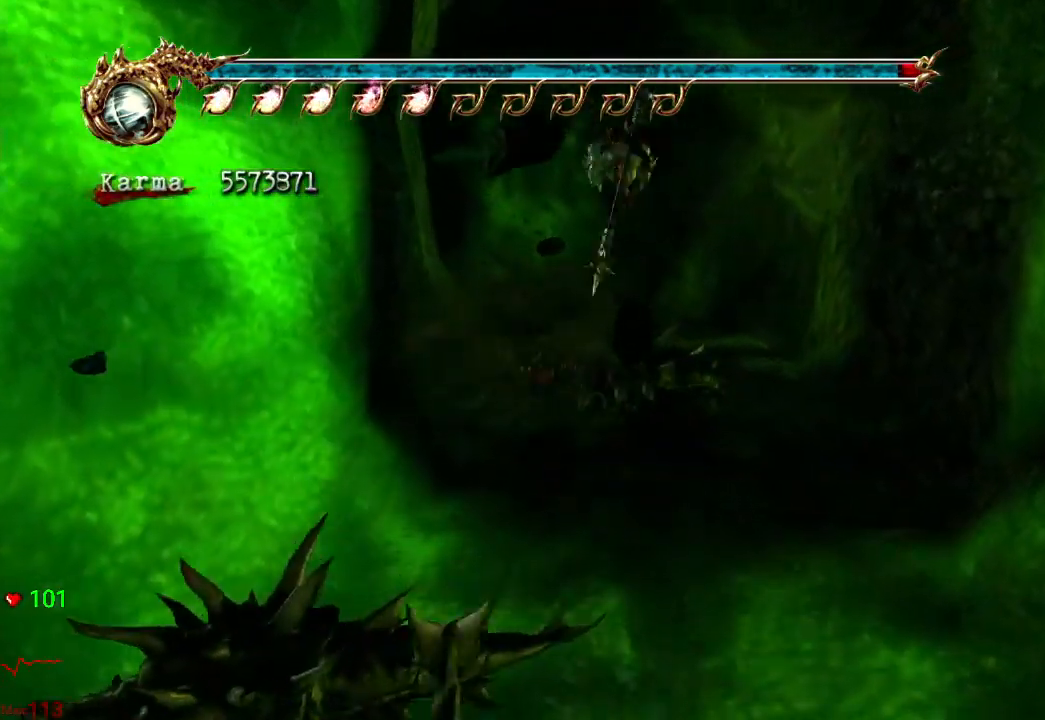
{"dt_ms": 500, "buttons": ["A", "L2"], "left_stick": "up-left", "right_stick": "center", "events": [[33, "right_stick", "right"], [150, "right_stick", "center"], [250, "L2", "down"], [417, "A", "down"], [417, "left_stick", "up-left"]]}
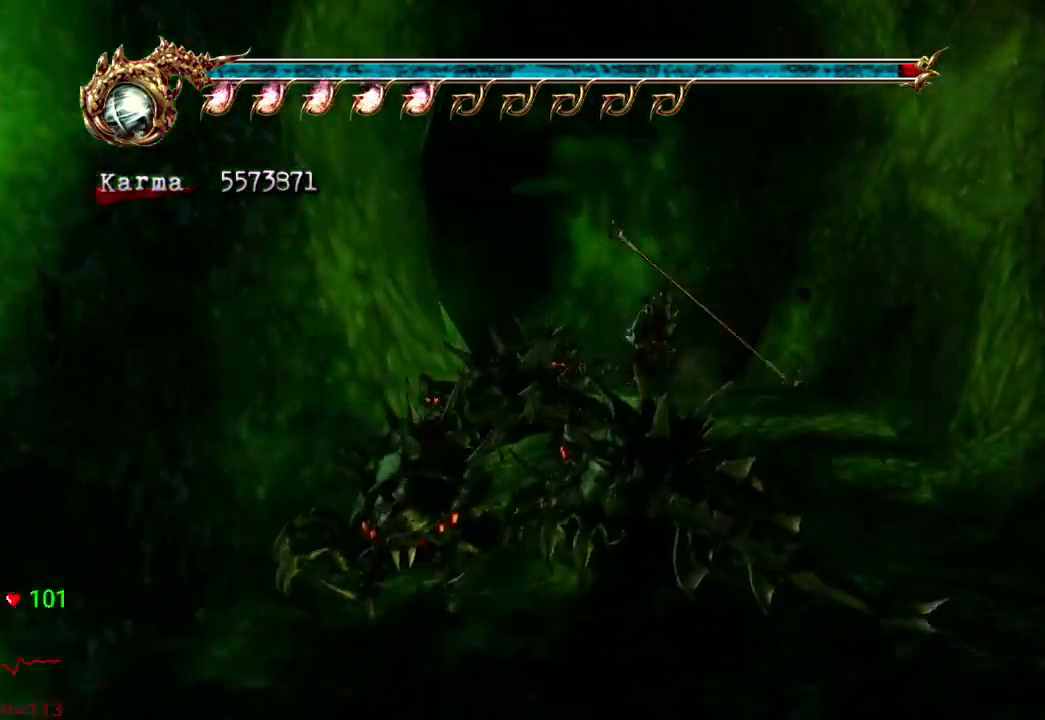
{"dt_ms": 500, "buttons": ["A"], "left_stick": "up-left", "right_stick": "center", "events": [[50, "A", "up"], [250, "L2", "up"], [417, "A", "down"]]}
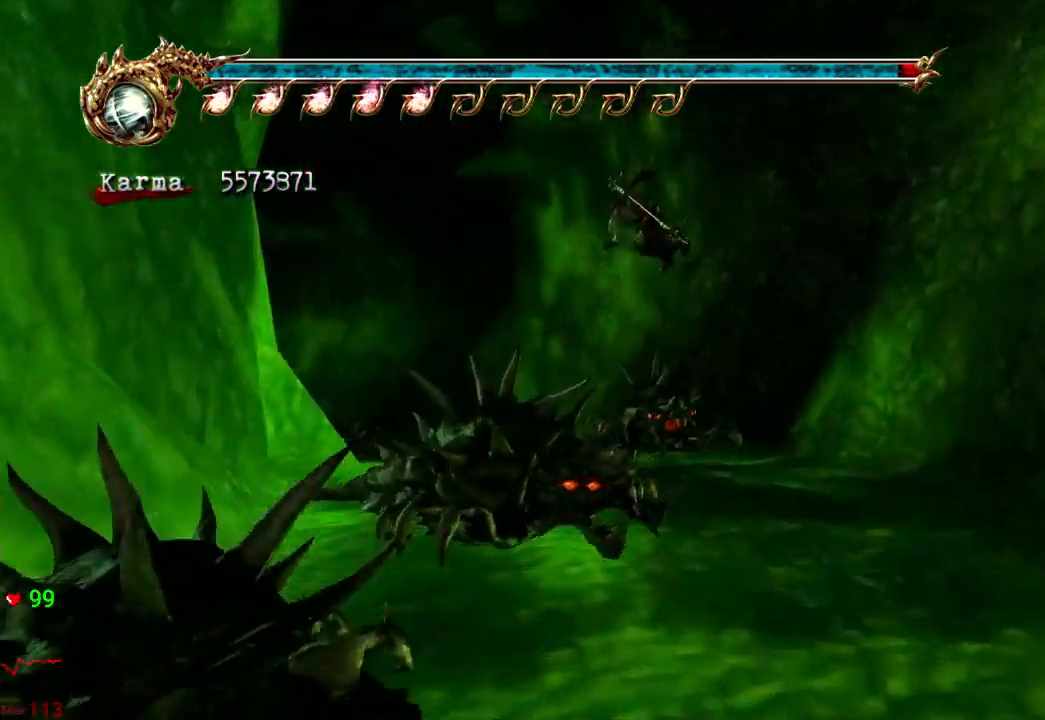
{"dt_ms": 500, "buttons": [], "left_stick": "up-left", "right_stick": "center", "events": [[100, "A", "up"]]}
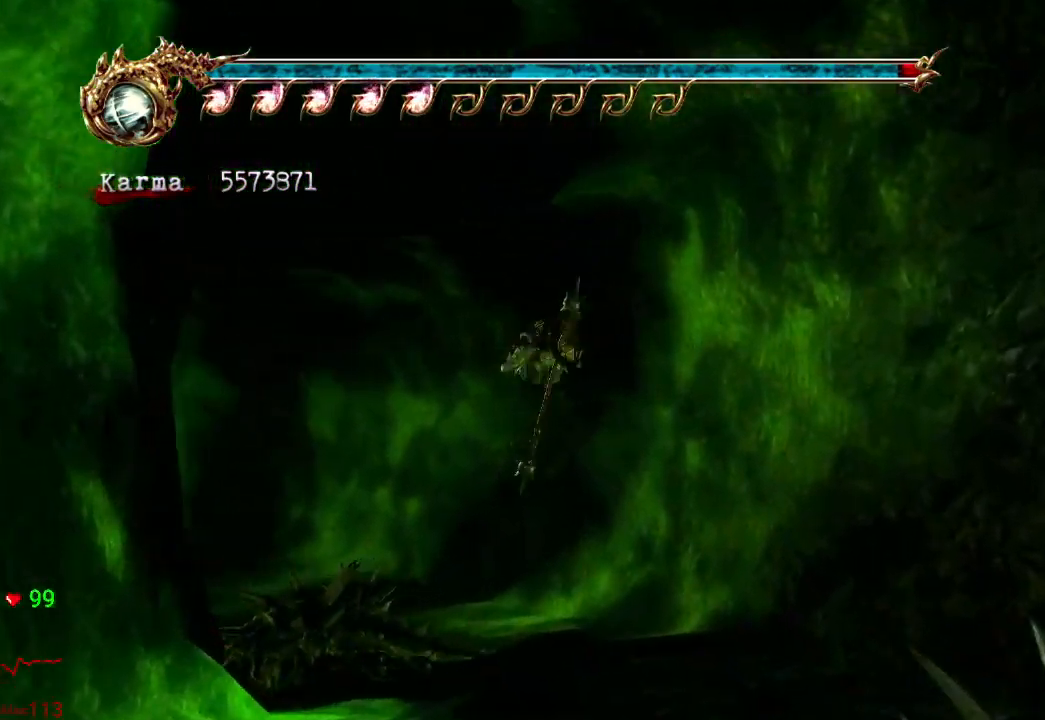
{"dt_ms": 500, "buttons": ["L2"], "left_stick": "up-left", "right_stick": "center", "events": [[17, "L2", "down"], [183, "A", "down"], [400, "A", "up"]]}
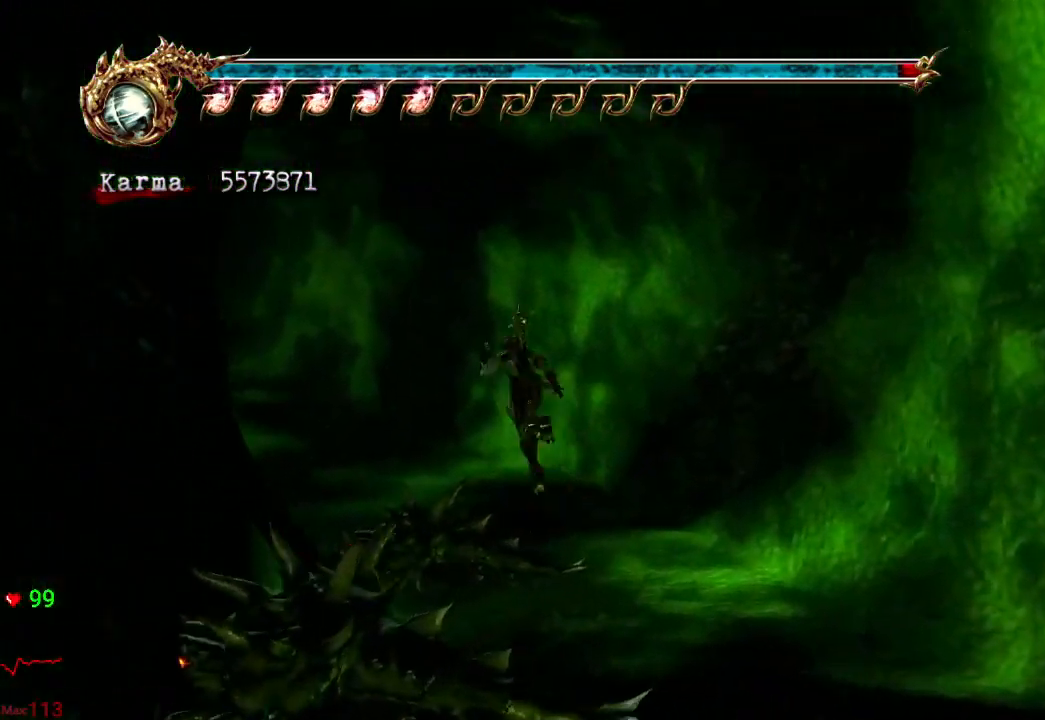
{"dt_ms": 500, "buttons": ["L2"], "left_stick": "up-left", "right_stick": "center"}
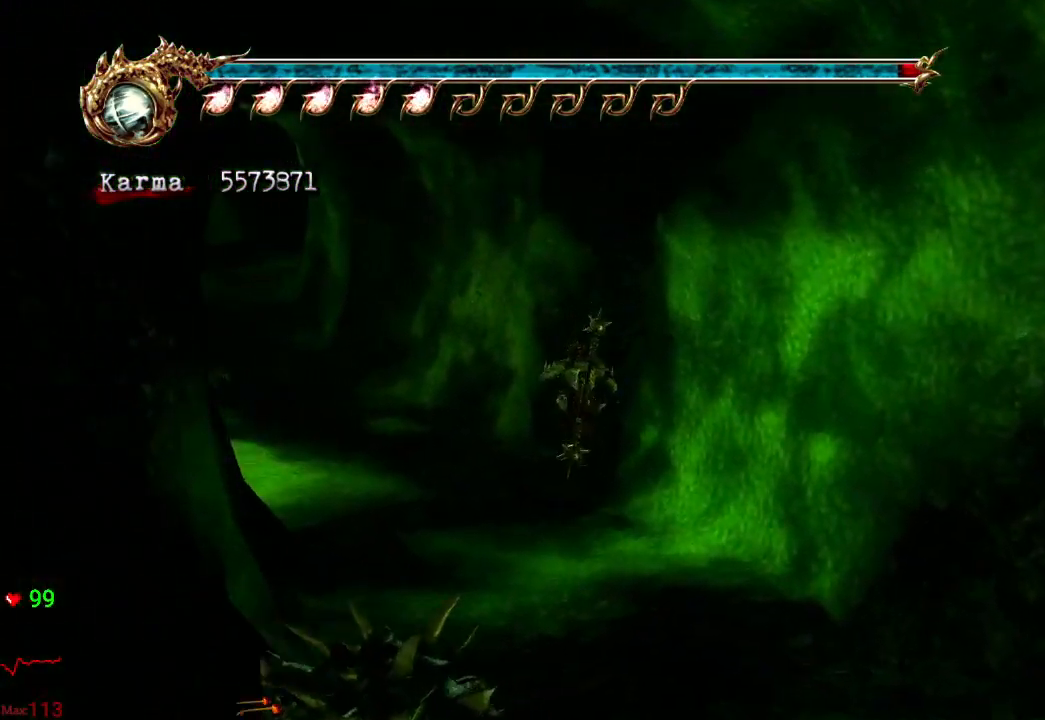
{"dt_ms": 1000, "buttons": ["A", "L2"], "left_stick": "up", "right_stick": "center"}
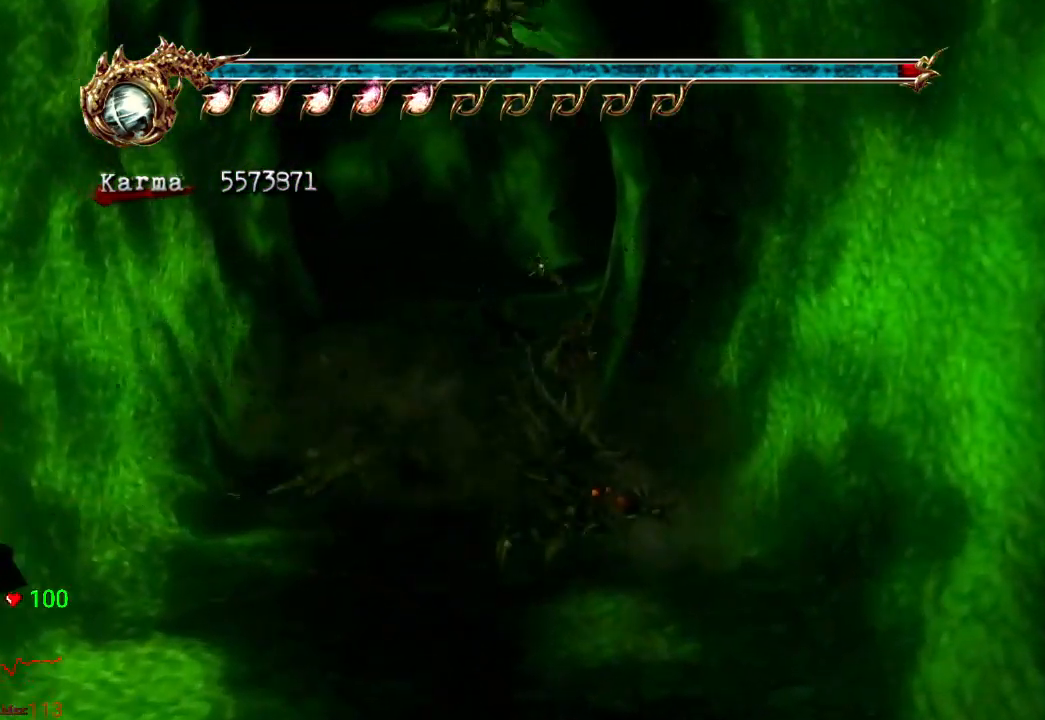
{"dt_ms": 1000, "buttons": [], "left_stick": "center", "right_stick": "center"}